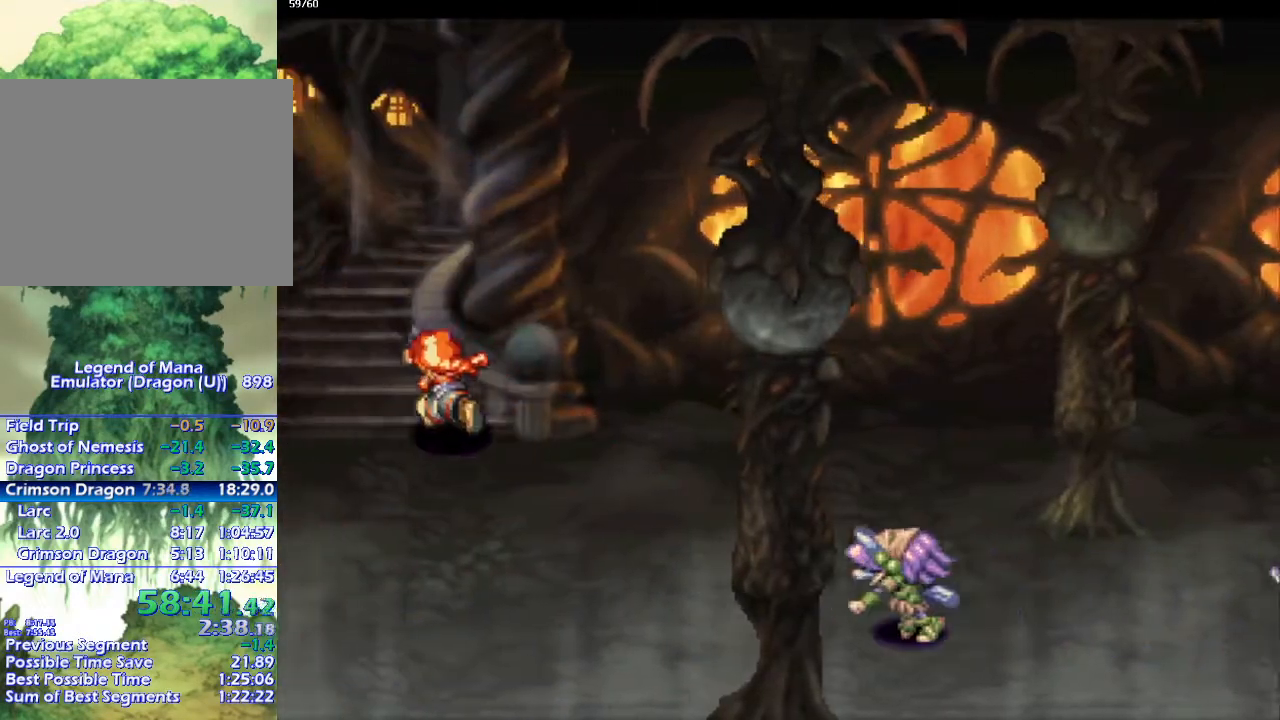
Gameplay with a controller (PlayStation layout); each line is a JSON object with the inputs held at the frame after it. "events" lists button and stick changes between this image and that frame as [ms after this image, input, new state], when the widget could be followed in between. Not read: CROSS L3 R3.
{"buttons": ["CIRCLE"], "left_stick": "up-right", "right_stick": "center", "events": [[233, "left_stick", "up"], [383, "left_stick", "up-right"]]}
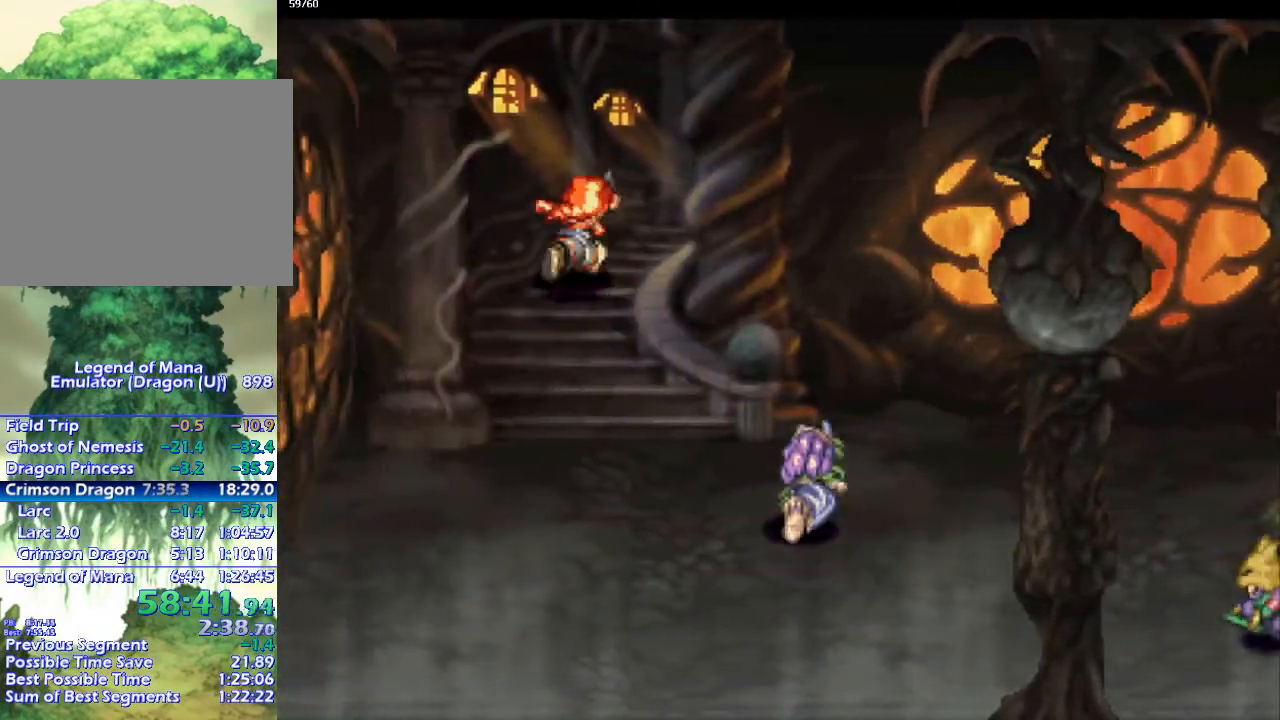
{"buttons": ["CIRCLE"], "left_stick": "up-right", "right_stick": "center", "events": []}
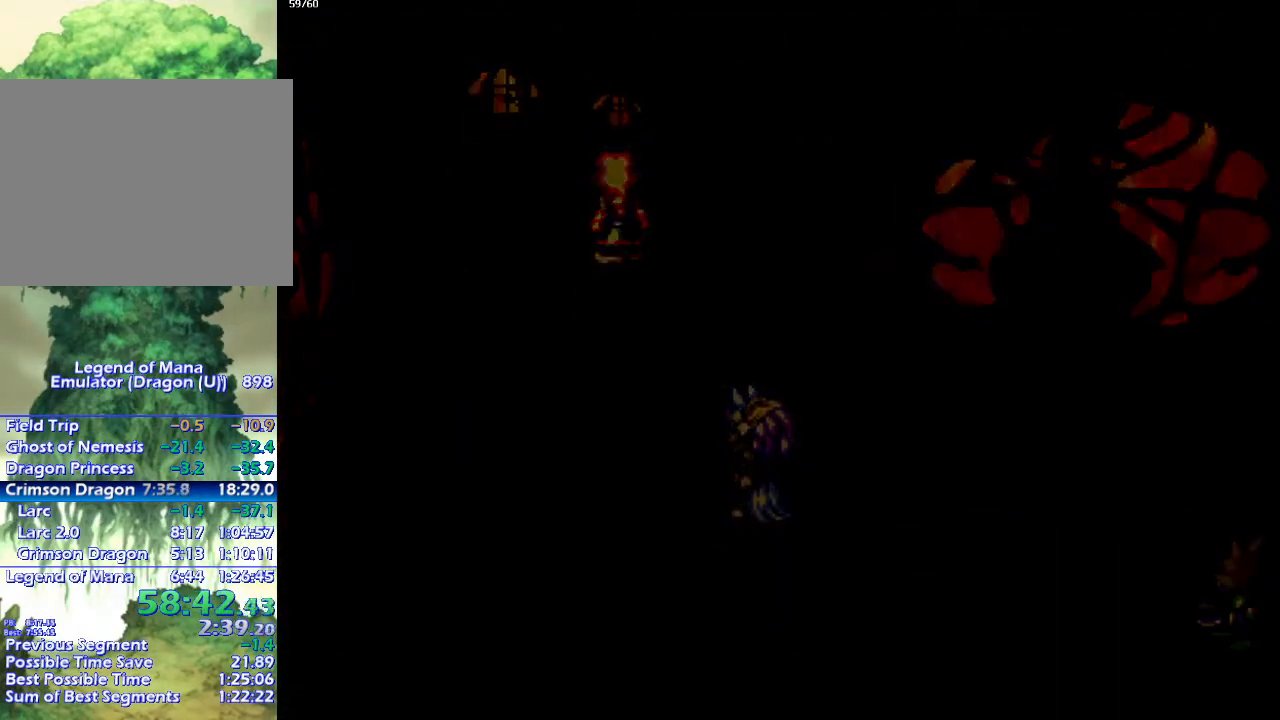
{"buttons": ["CIRCLE"], "left_stick": "center", "right_stick": "center", "events": [[383, "left_stick", "up"], [483, "left_stick", "center"]]}
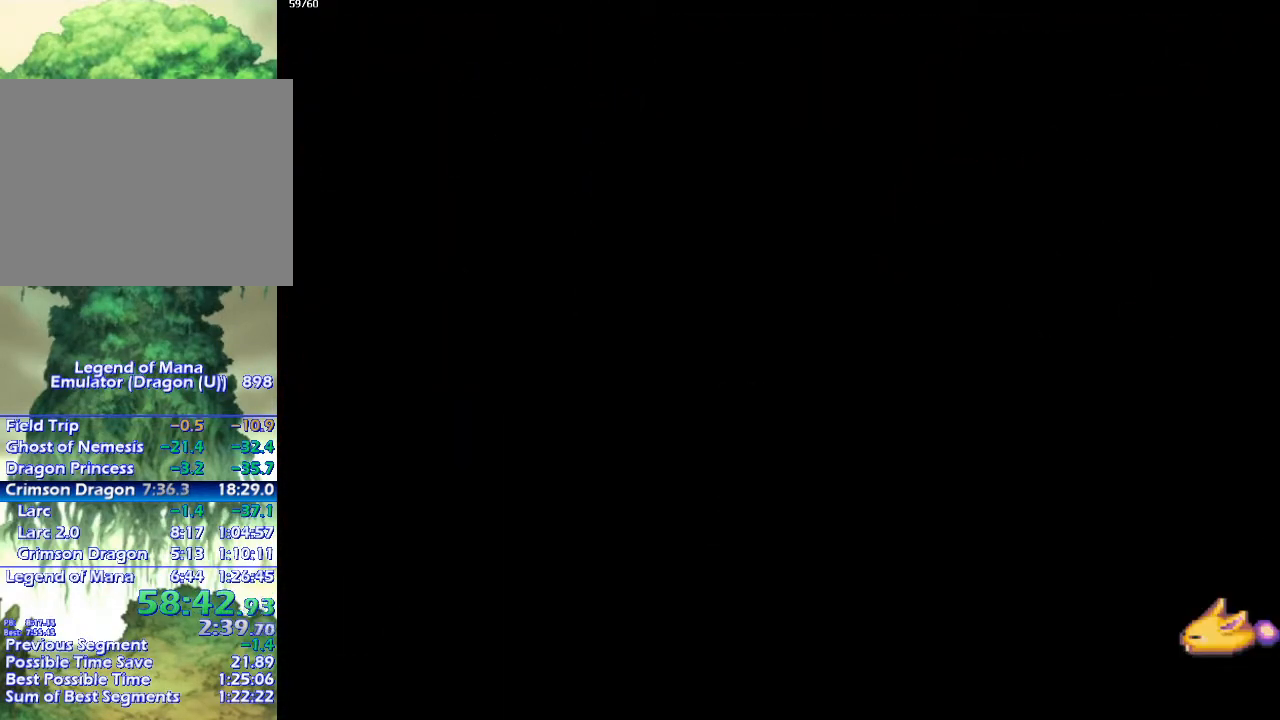
{"buttons": ["CIRCLE"], "left_stick": "right", "right_stick": "center", "events": [[83, "left_stick", "up"], [133, "left_stick", "center"], [317, "left_stick", "up-right"], [467, "left_stick", "right"]]}
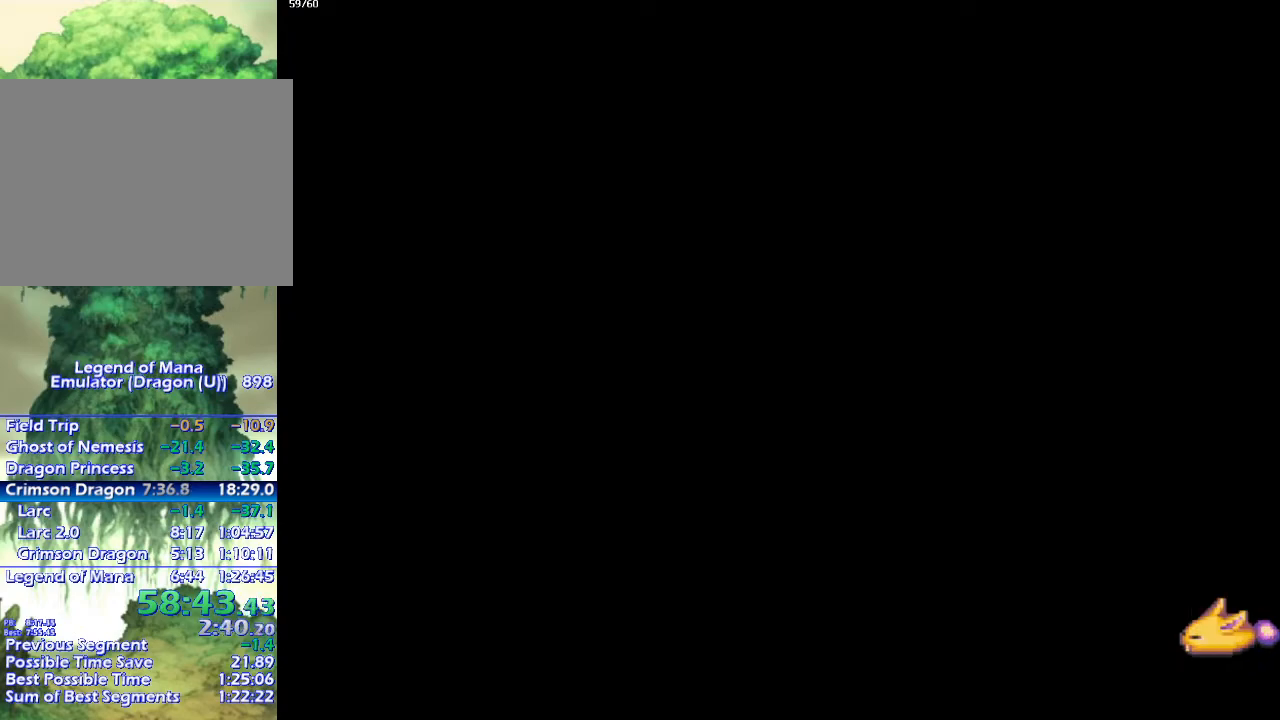
{"buttons": ["CIRCLE"], "left_stick": "right", "right_stick": "center", "events": [[50, "left_stick", "up-right"], [450, "left_stick", "right"]]}
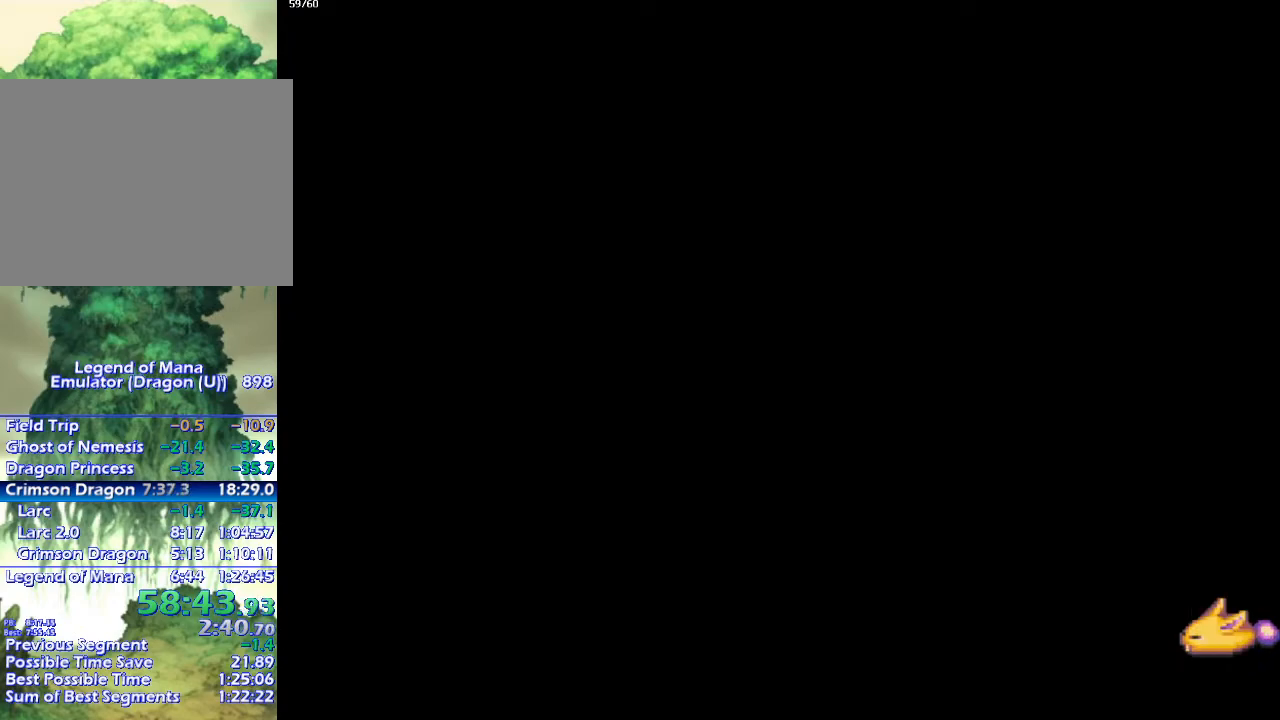
{"buttons": ["CIRCLE"], "left_stick": "up-right", "right_stick": "center", "events": [[150, "left_stick", "up-right"]]}
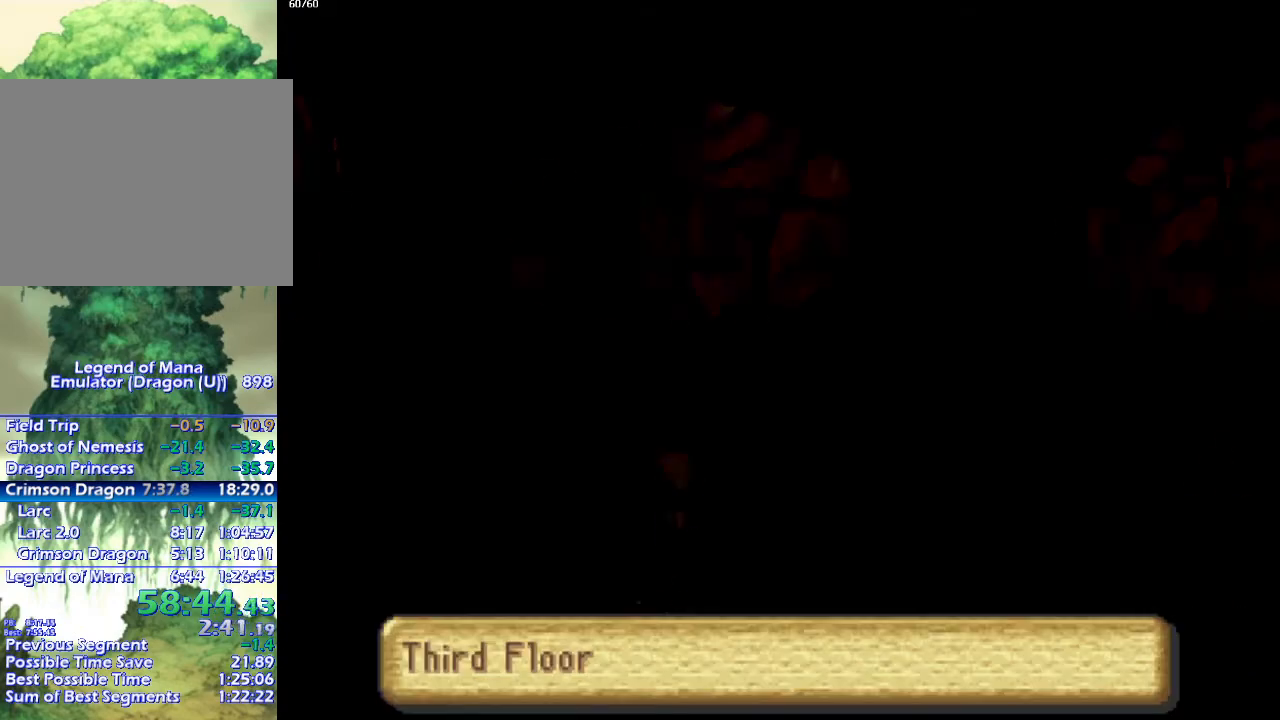
{"buttons": ["CIRCLE"], "left_stick": "down-right", "right_stick": "center", "events": [[500, "left_stick", "down-right"]]}
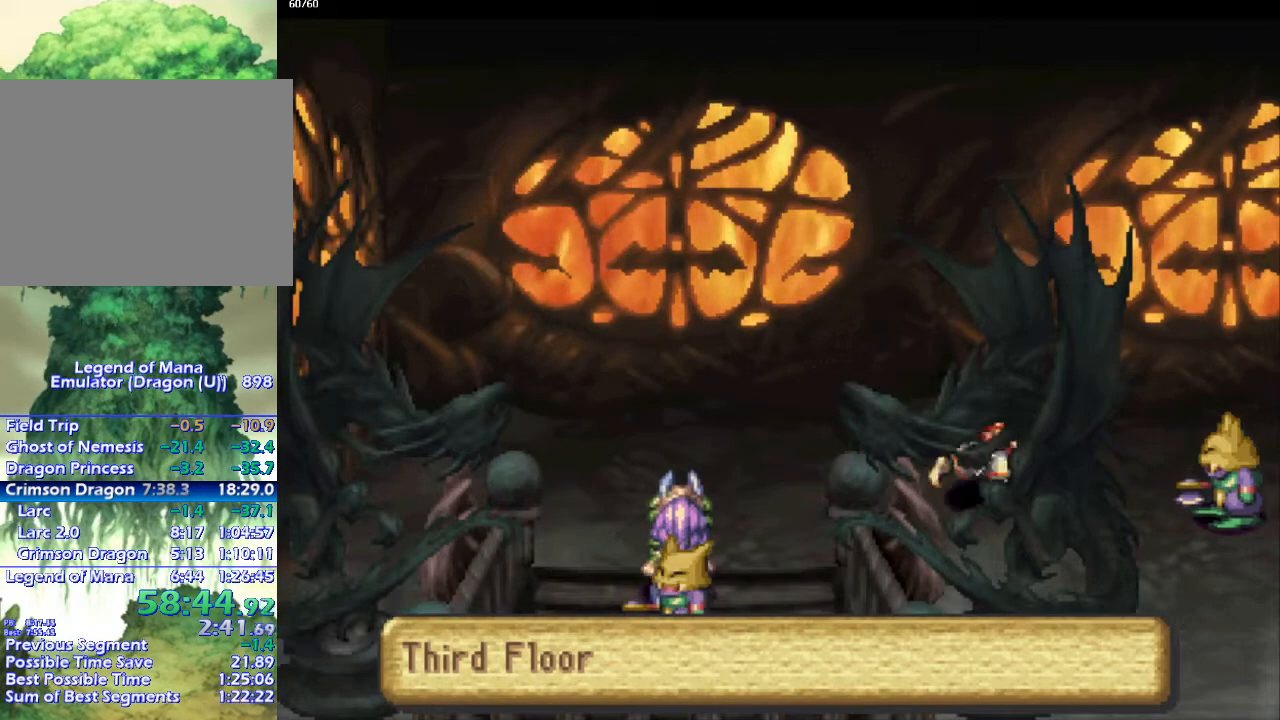
{"buttons": [], "left_stick": "center", "right_stick": "center", "events": [[383, "left_stick", "center"], [417, "CIRCLE", "up"]]}
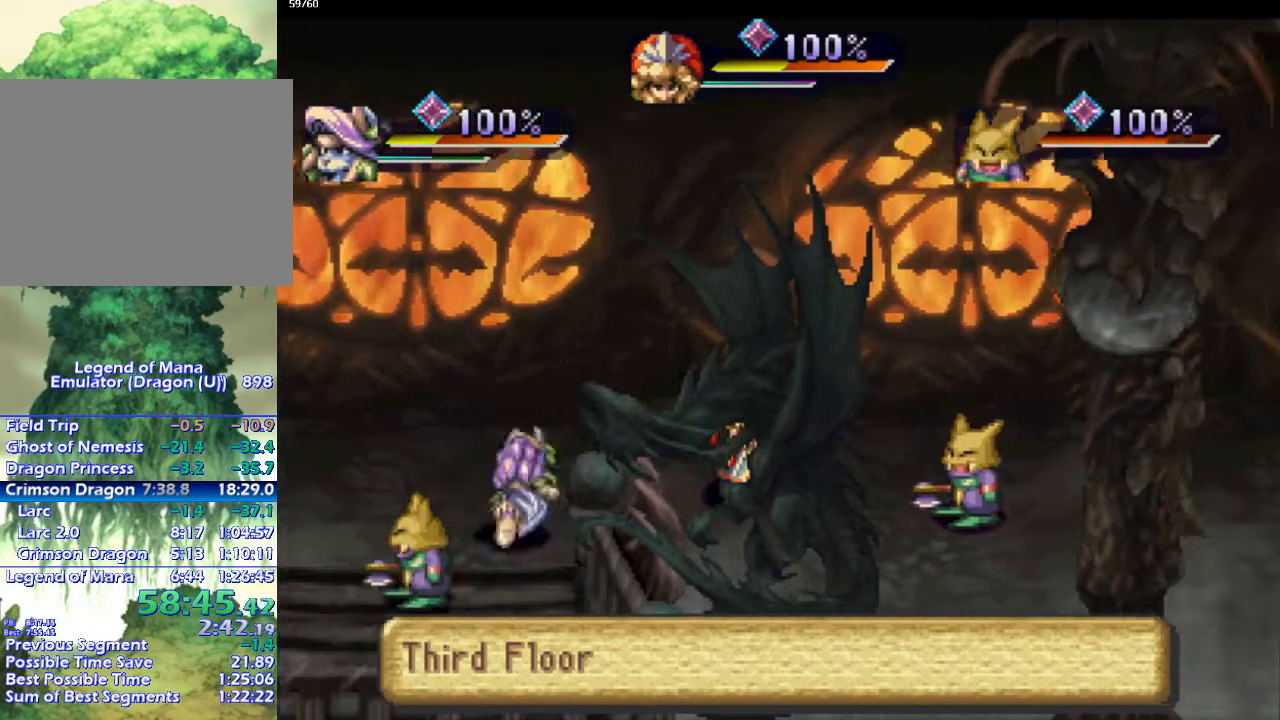
{"buttons": [], "left_stick": "center", "right_stick": "center", "events": []}
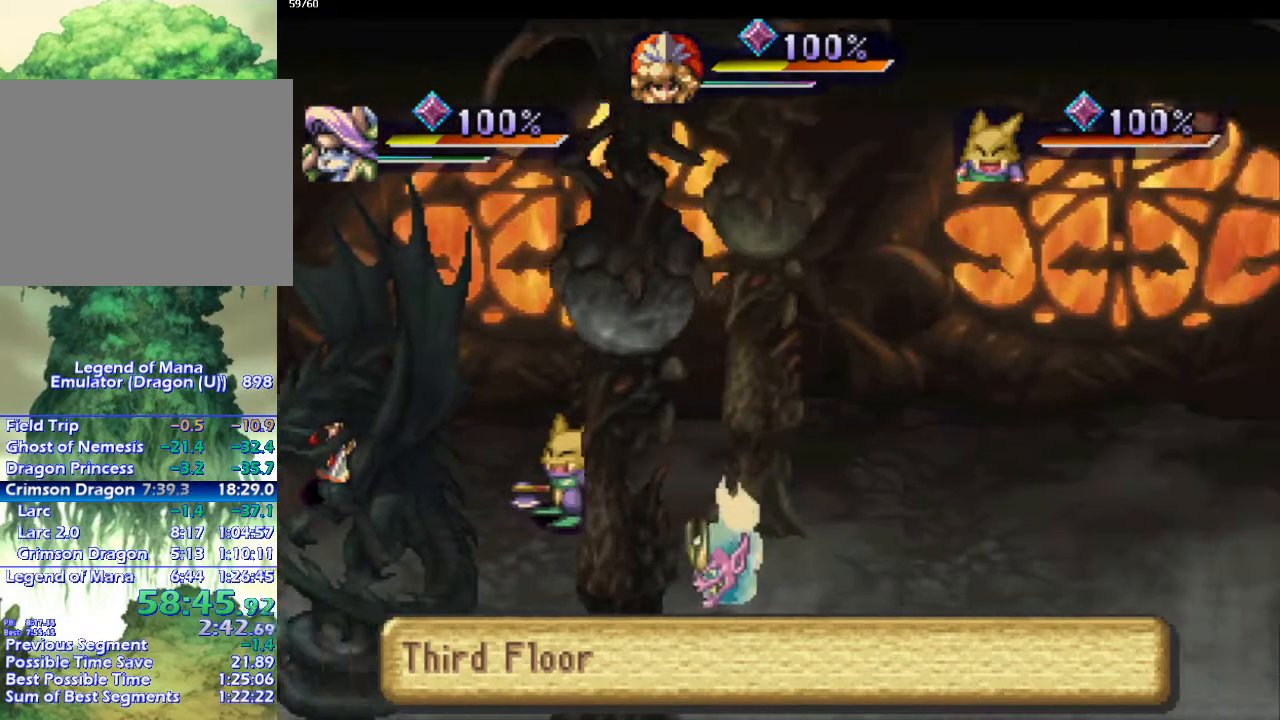
{"buttons": [], "left_stick": "center", "right_stick": "center", "events": []}
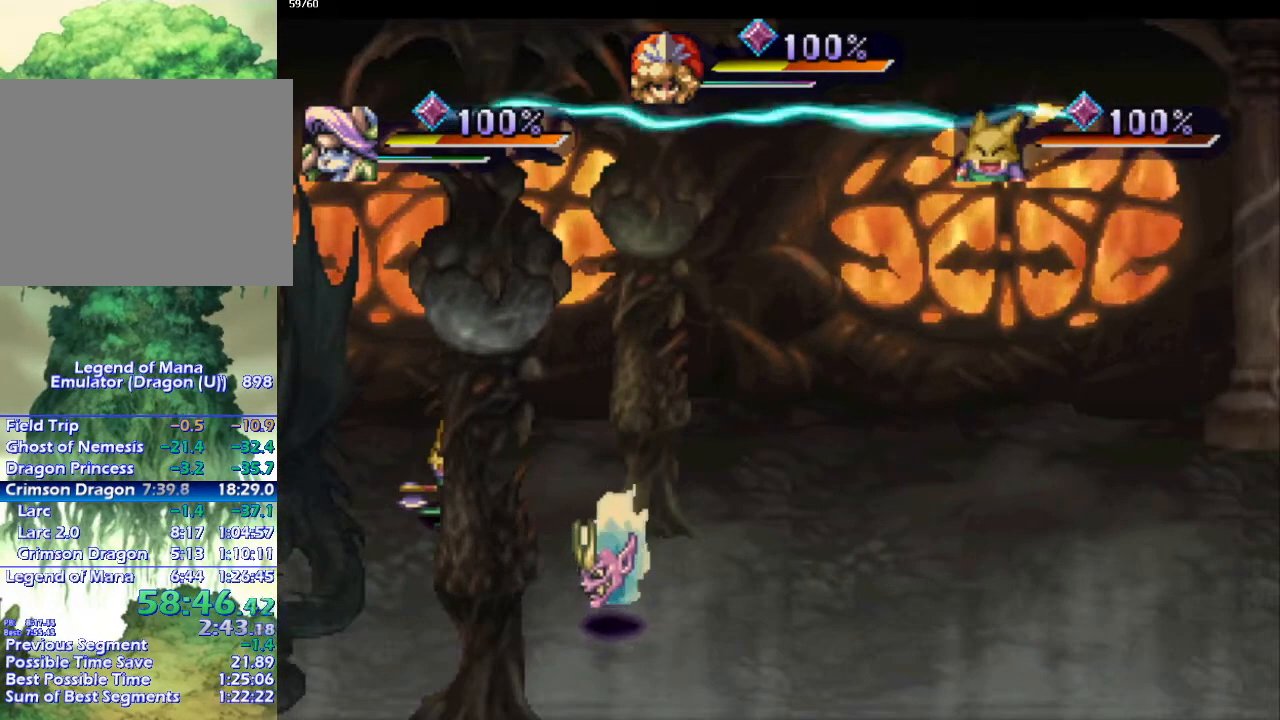
{"buttons": [], "left_stick": "center", "right_stick": "center", "events": []}
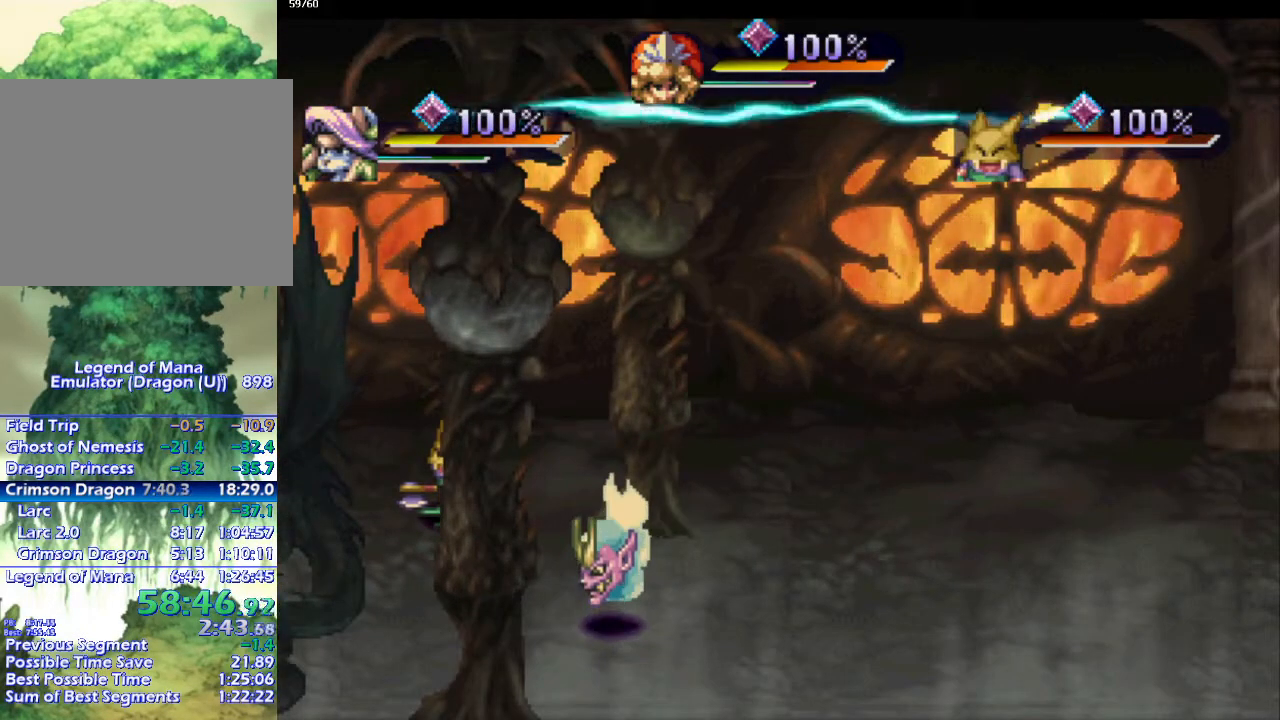
{"buttons": [], "left_stick": "center", "right_stick": "center", "events": []}
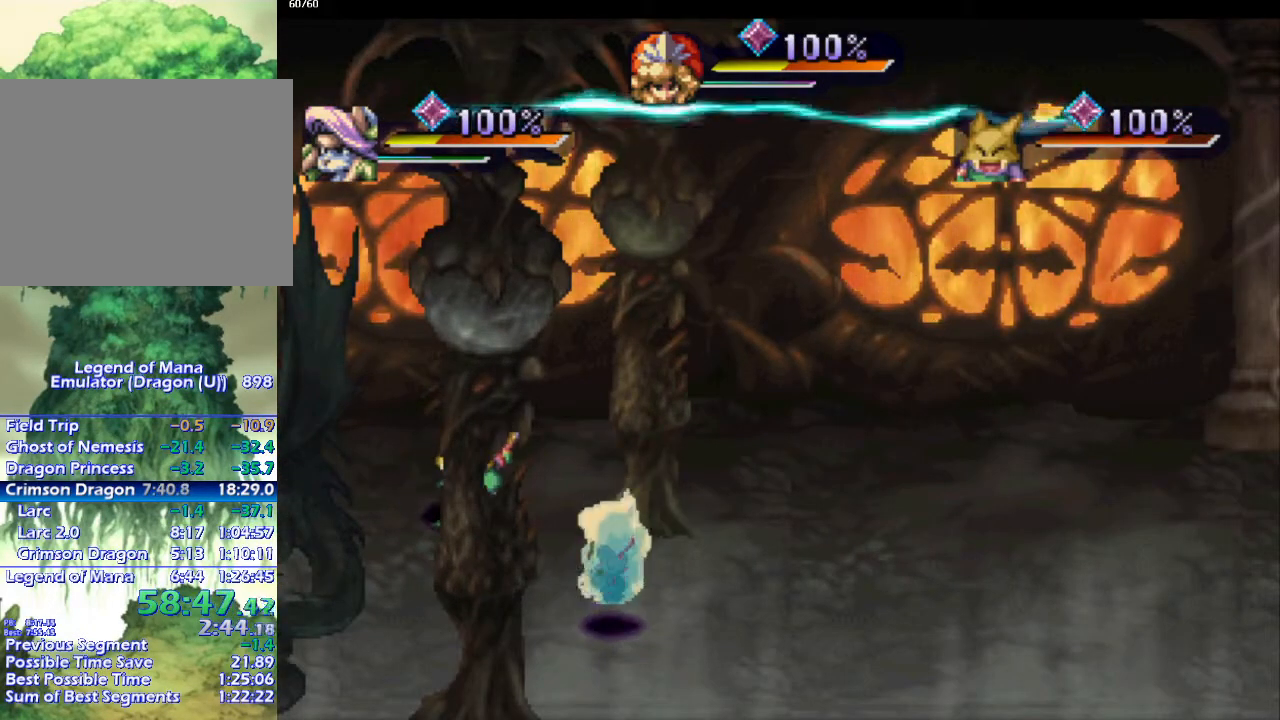
{"buttons": [], "left_stick": "center", "right_stick": "center", "events": [[300, "SQUARE", "down"], [400, "L1", "down"], [433, "SQUARE", "up"], [500, "L1", "up"]]}
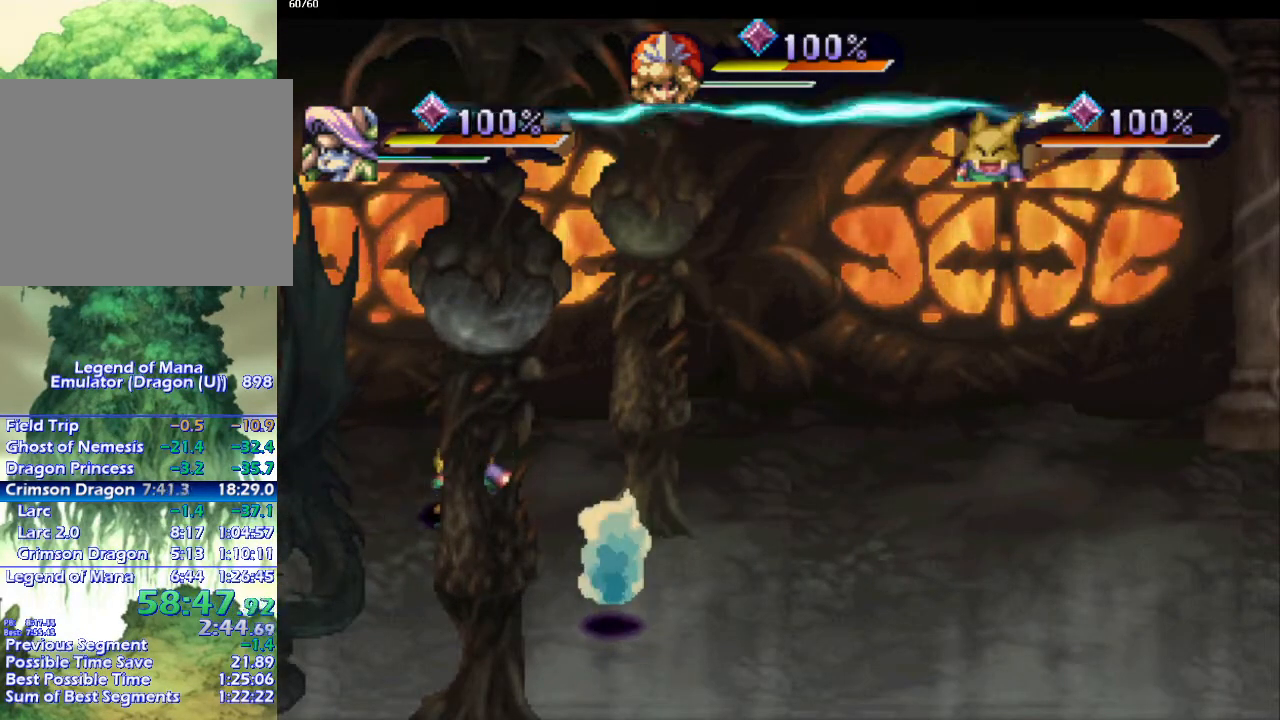
{"buttons": [], "left_stick": "center", "right_stick": "center", "events": []}
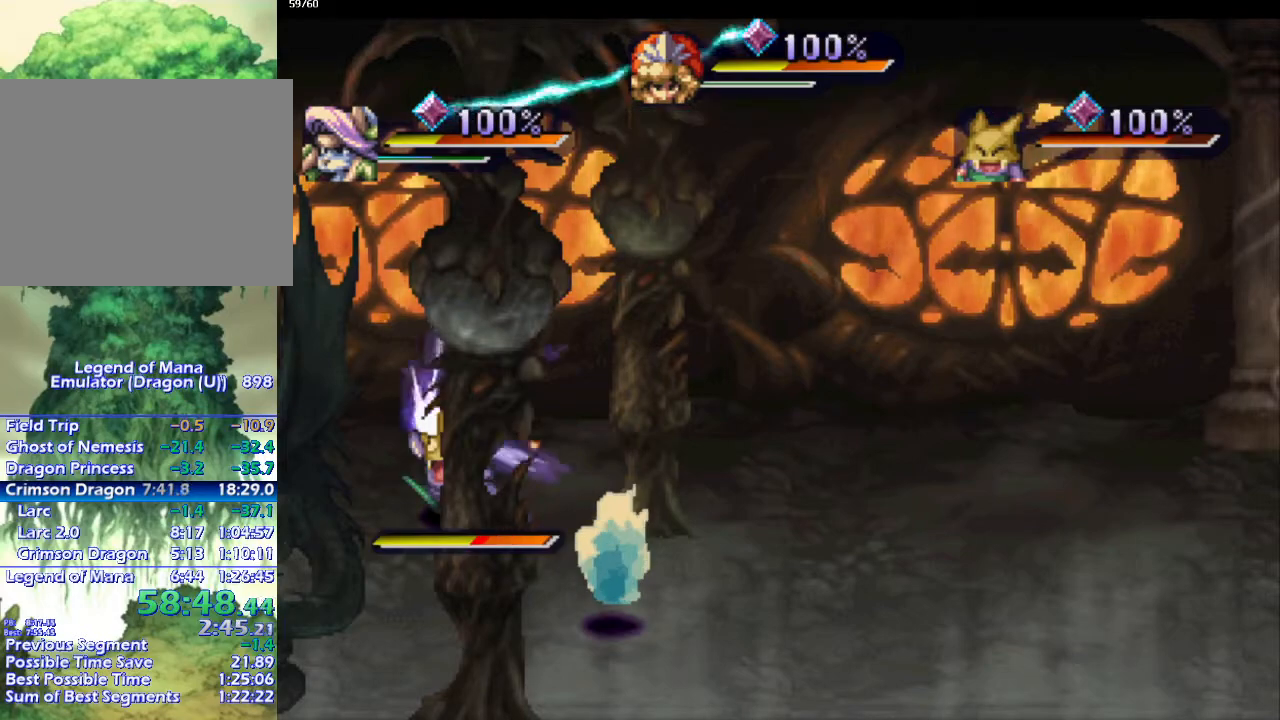
{"buttons": [], "left_stick": "center", "right_stick": "center", "events": [[117, "SQUARE", "down"], [233, "L1", "down"], [233, "SQUARE", "up"], [317, "L1", "up"]]}
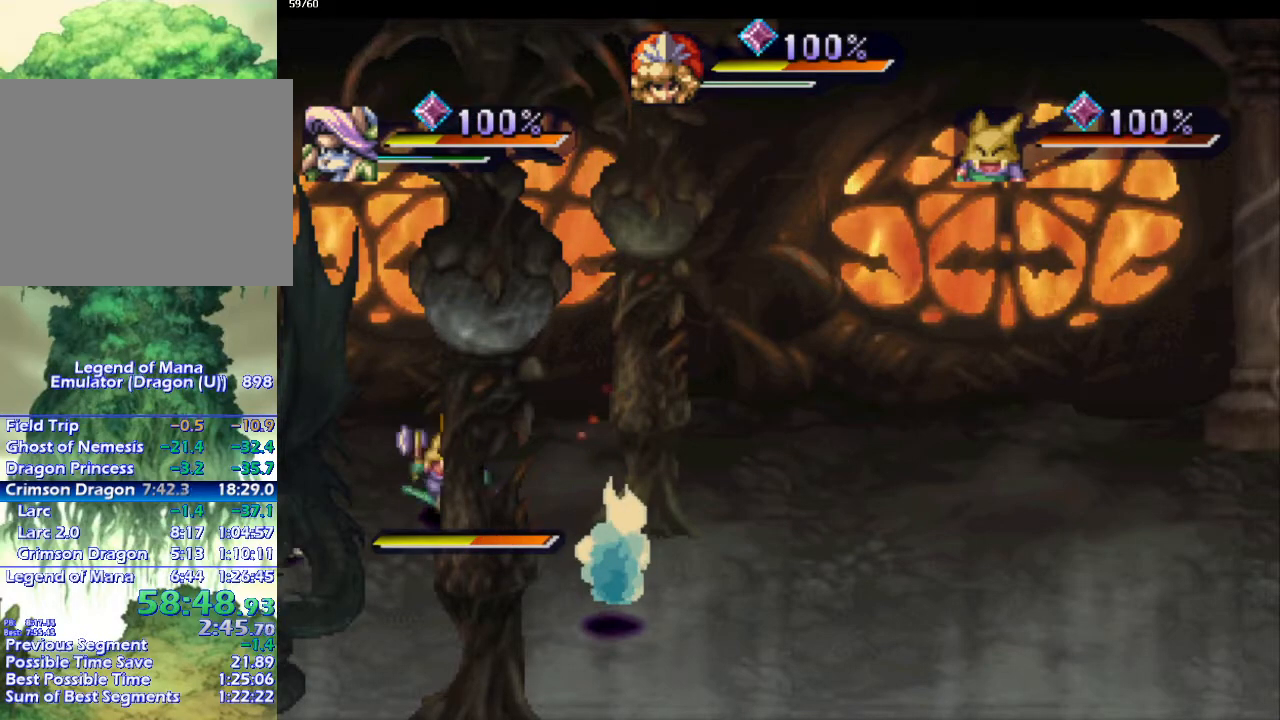
{"buttons": ["SQUARE"], "left_stick": "center", "right_stick": "center", "events": [[483, "SQUARE", "down"]]}
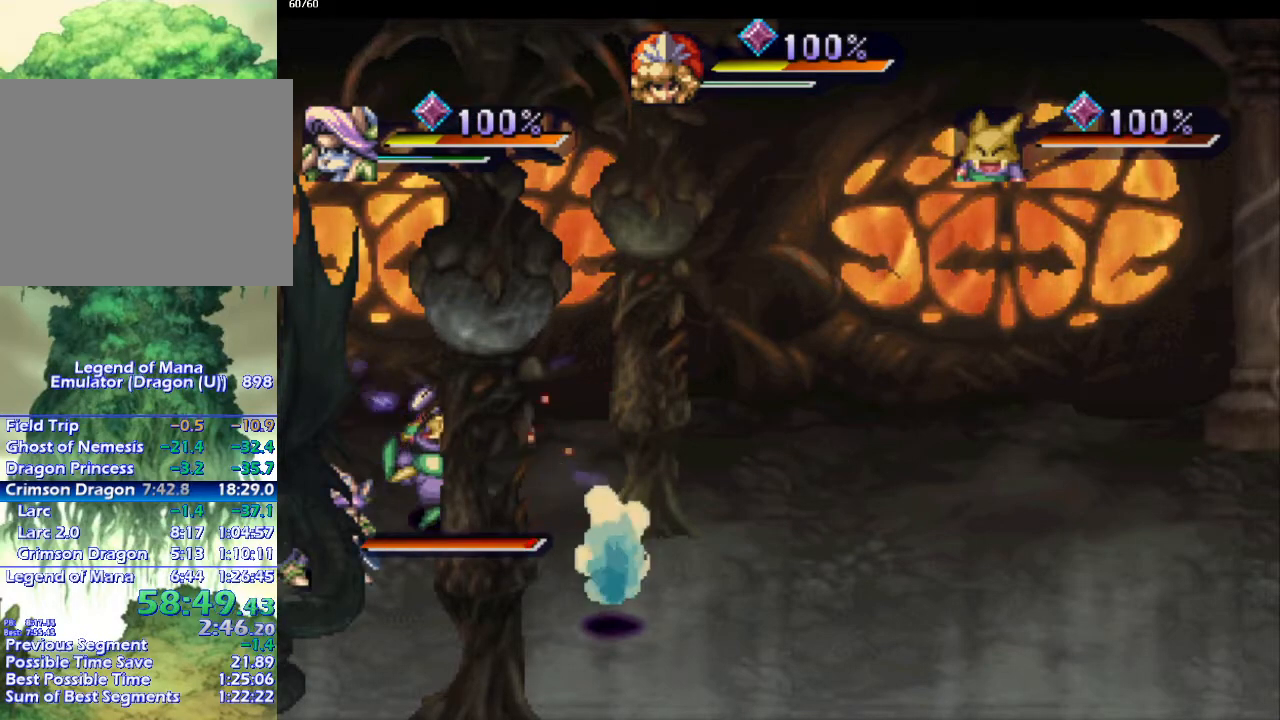
{"buttons": [], "left_stick": "center", "right_stick": "center", "events": [[67, "SQUARE", "up"]]}
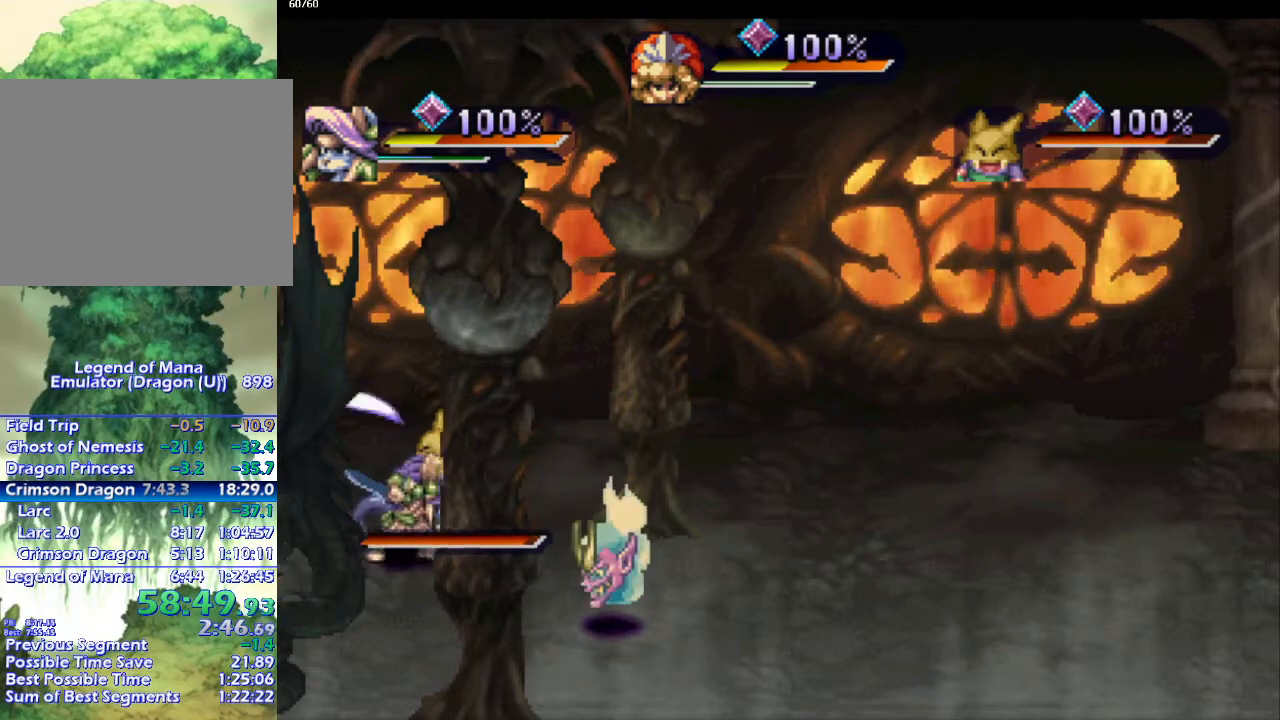
{"buttons": [], "left_stick": "center", "right_stick": "center", "events": [[83, "CIRCLE", "down"], [133, "CIRCLE", "up"], [217, "CIRCLE", "down"], [300, "CIRCLE", "up"]]}
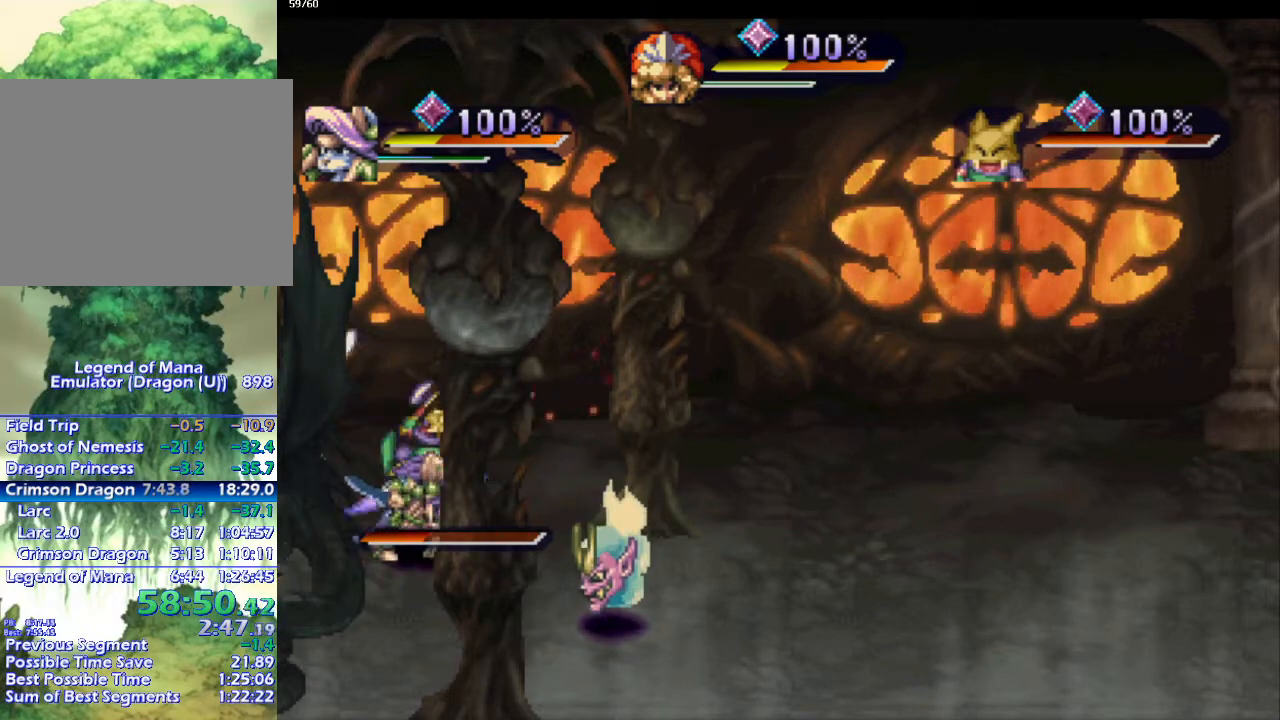
{"buttons": ["DPAD_DOWN"], "left_stick": "center", "right_stick": "center", "events": [[283, "DPAD_DOWN", "down"]]}
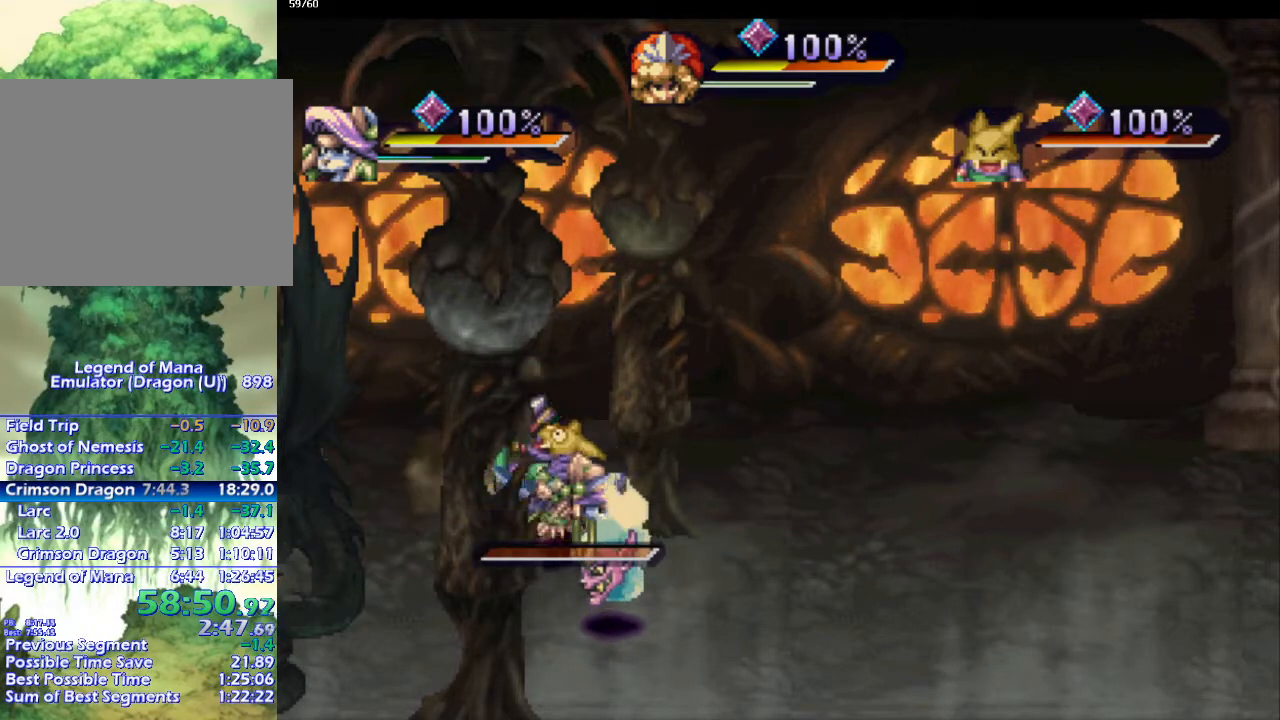
{"buttons": ["DPAD_RIGHT"], "left_stick": "center", "right_stick": "center", "events": [[217, "DPAD_DOWN", "up"], [283, "DPAD_RIGHT", "down"]]}
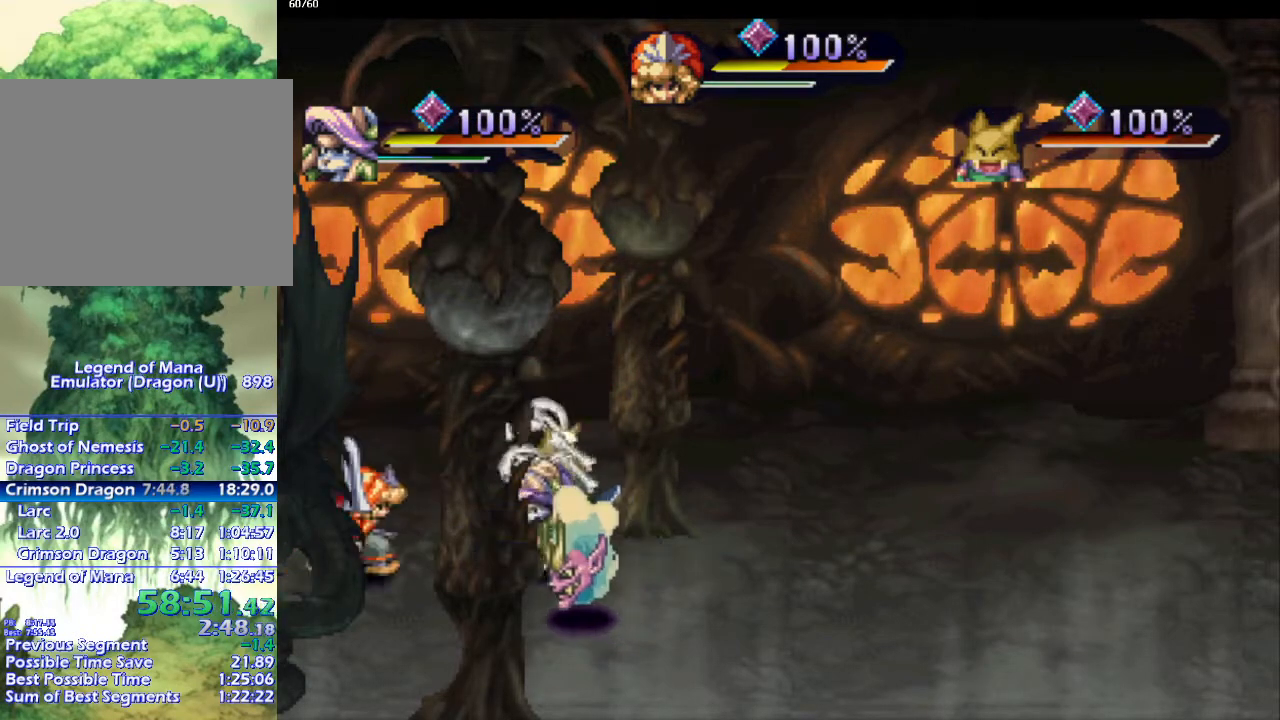
{"buttons": [], "left_stick": "center", "right_stick": "center", "events": [[200, "DPAD_RIGHT", "up"], [267, "DPAD_DOWN", "down"], [417, "DPAD_DOWN", "up"], [433, "SQUARE", "down"], [500, "SQUARE", "up"]]}
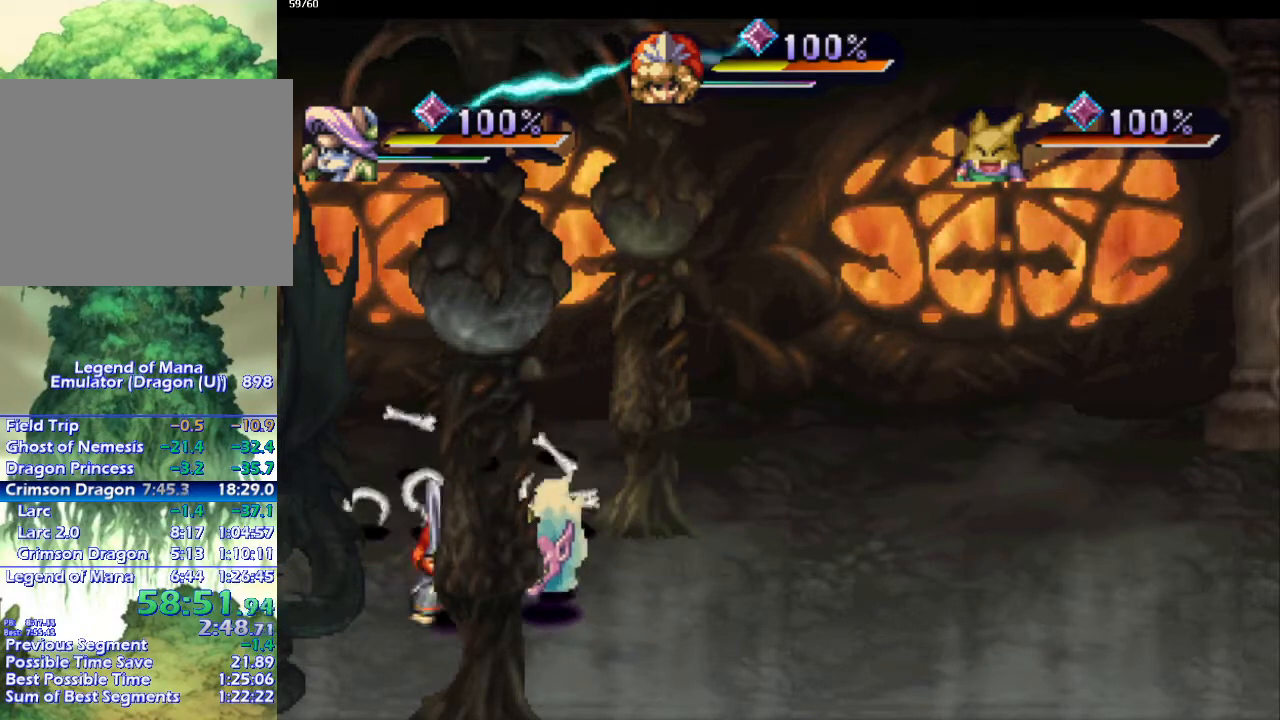
{"buttons": ["CIRCLE"], "left_stick": "center", "right_stick": "center", "events": [[450, "CIRCLE", "down"]]}
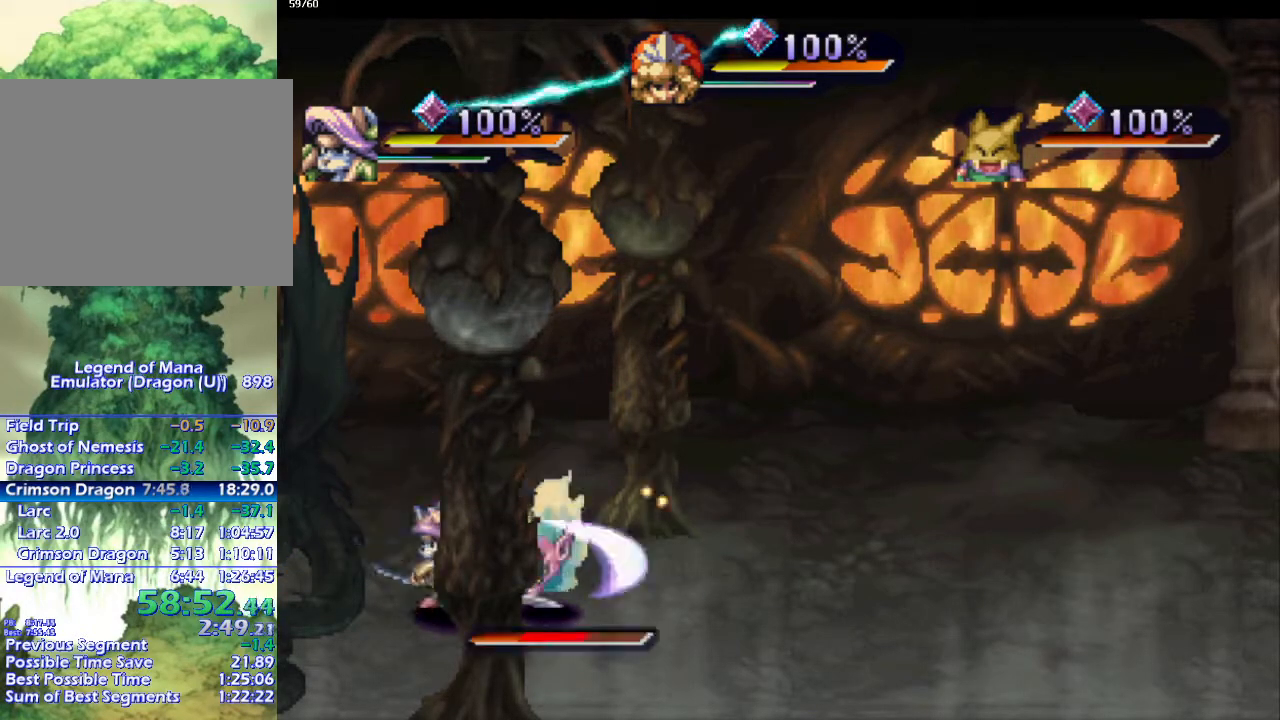
{"buttons": [], "left_stick": "center", "right_stick": "center", "events": [[33, "CIRCLE", "up"], [133, "CIRCLE", "down"], [217, "CIRCLE", "up"]]}
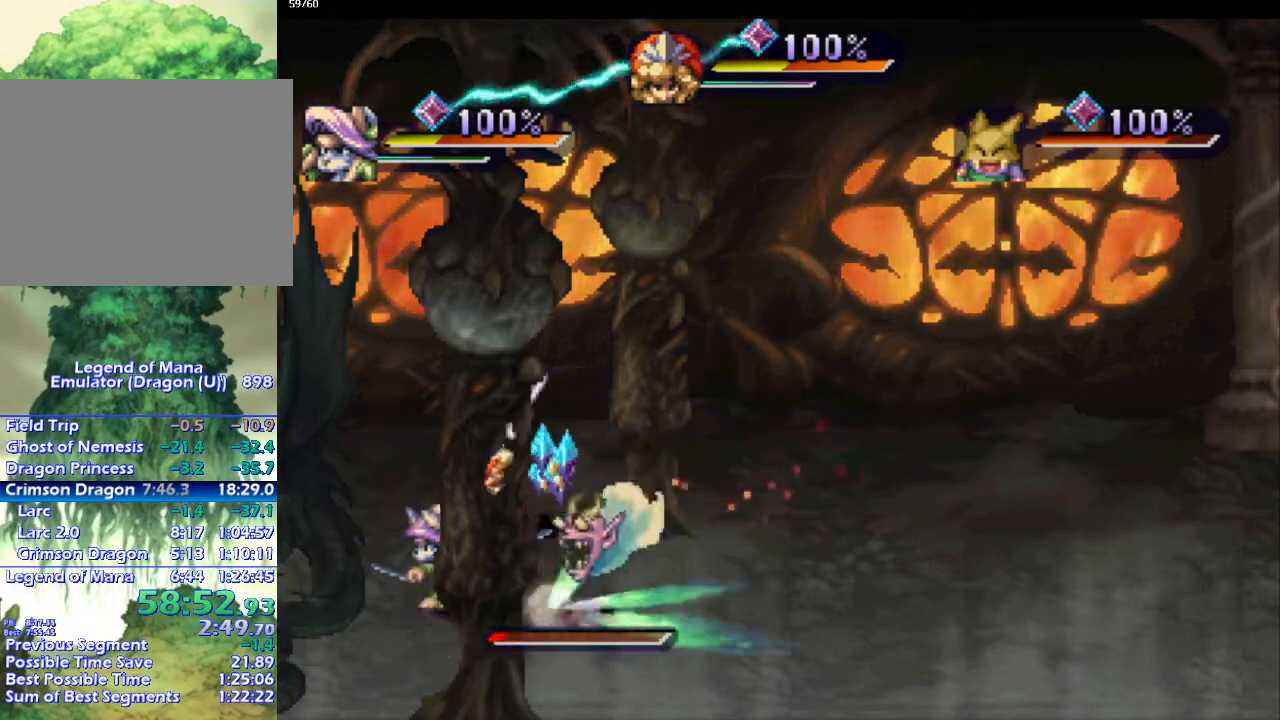
{"buttons": [], "left_stick": "up-right", "right_stick": "center", "events": [[83, "left_stick", "right"], [317, "left_stick", "up-left"], [433, "left_stick", "up-right"]]}
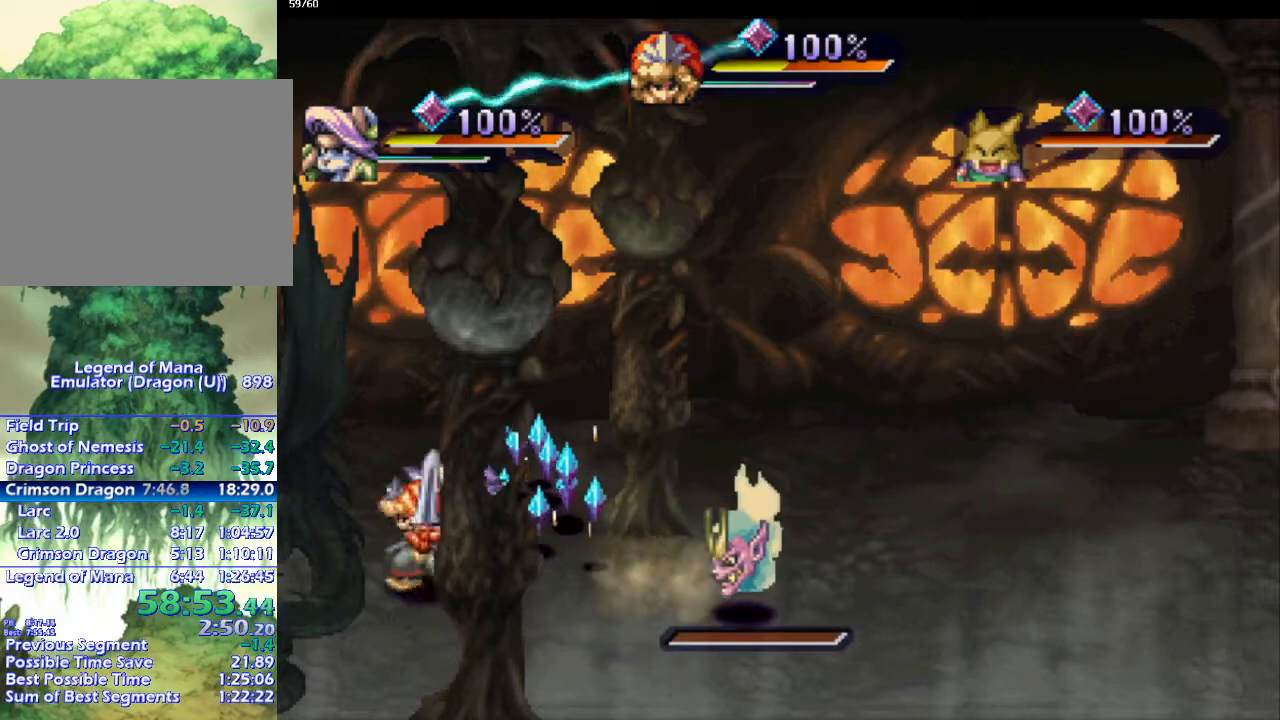
{"buttons": [], "left_stick": "up", "right_stick": "center", "events": [[300, "left_stick", "left"], [417, "left_stick", "up"]]}
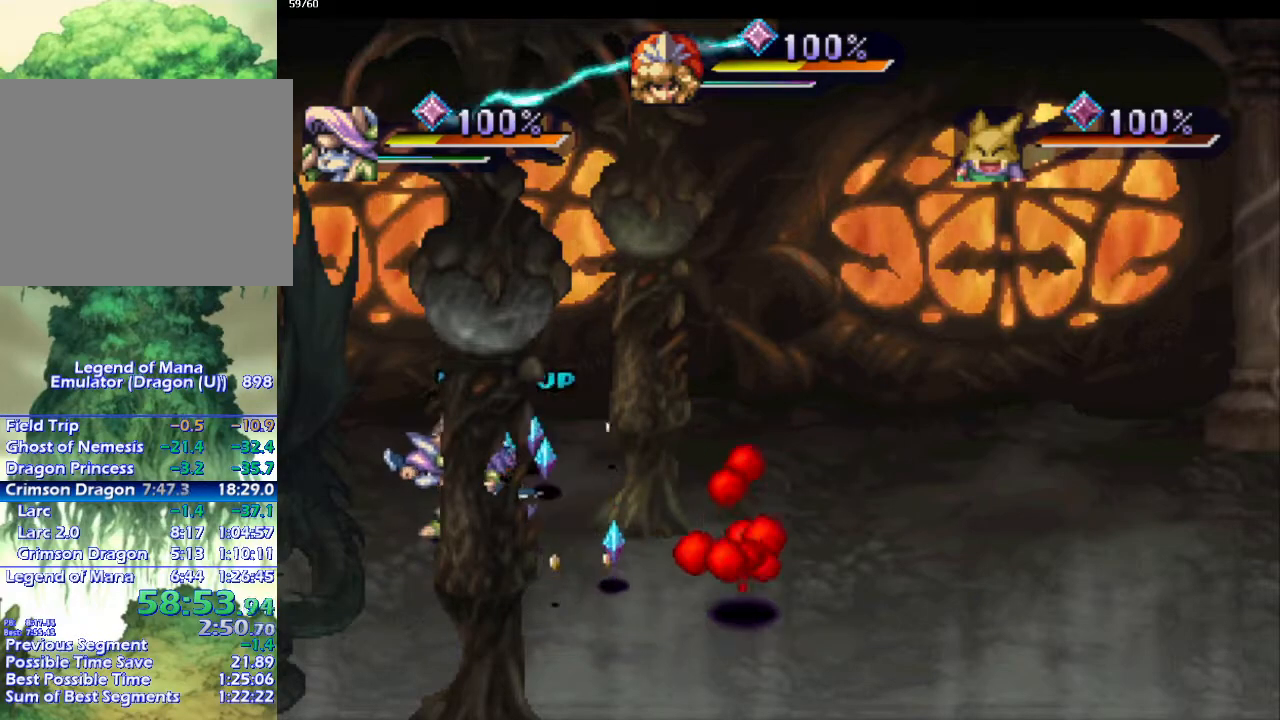
{"buttons": [], "left_stick": "right", "right_stick": "center", "events": [[50, "left_stick", "up-right"], [300, "left_stick", "left"], [400, "left_stick", "right"]]}
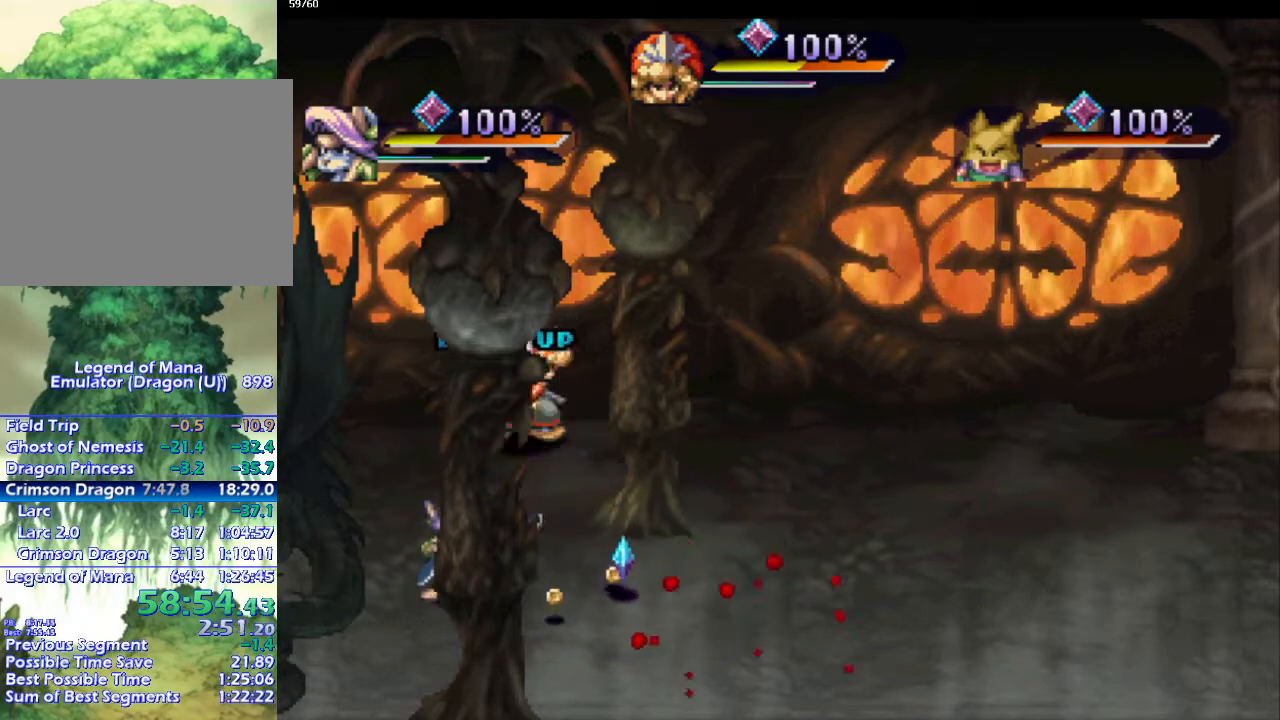
{"buttons": [], "left_stick": "down-left", "right_stick": "center", "events": [[83, "left_stick", "left"], [400, "left_stick", "down-right"], [500, "left_stick", "down-left"]]}
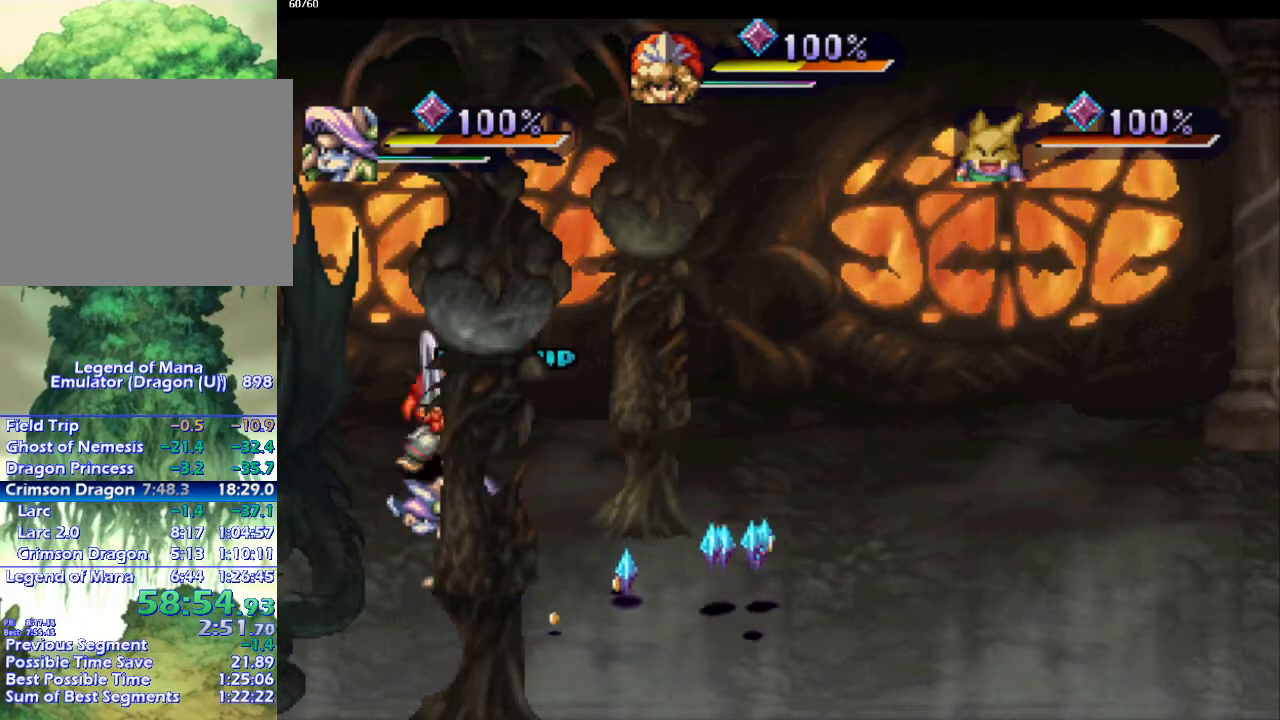
{"buttons": [], "left_stick": "down-right", "right_stick": "center", "events": [[200, "left_stick", "down-right"]]}
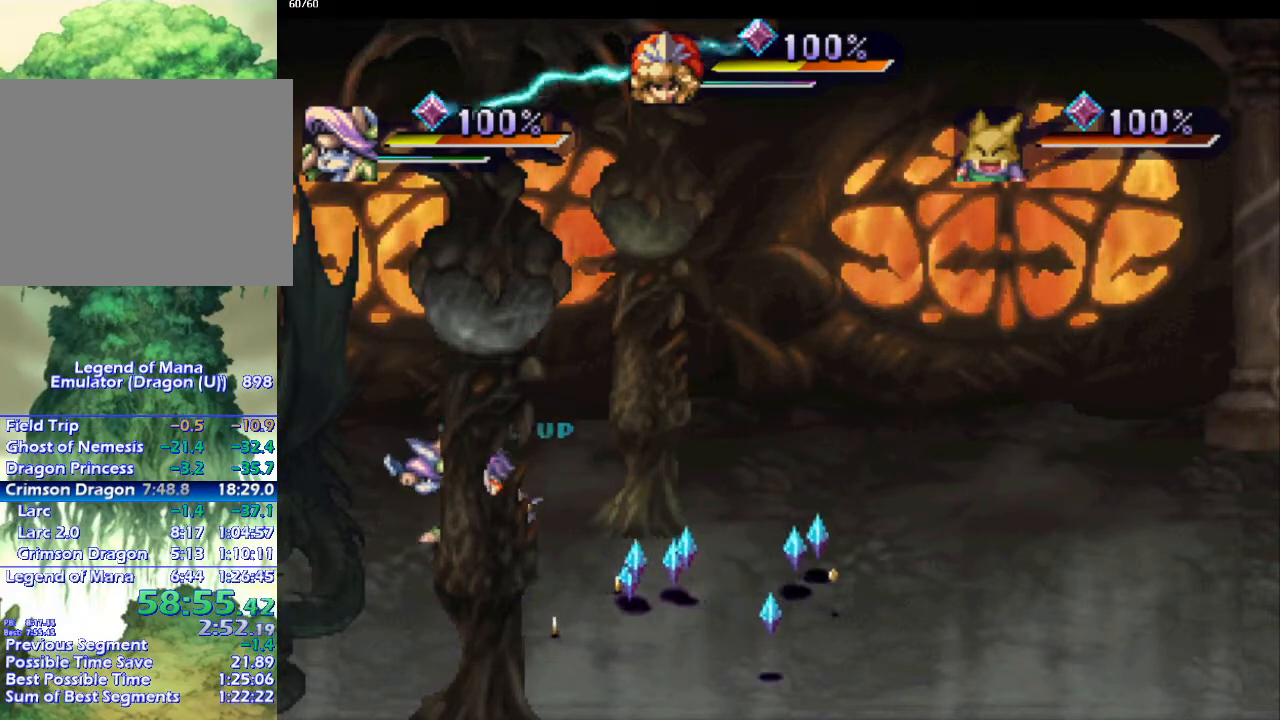
{"buttons": [], "left_stick": "down-left", "right_stick": "center", "events": [[267, "left_stick", "down-left"]]}
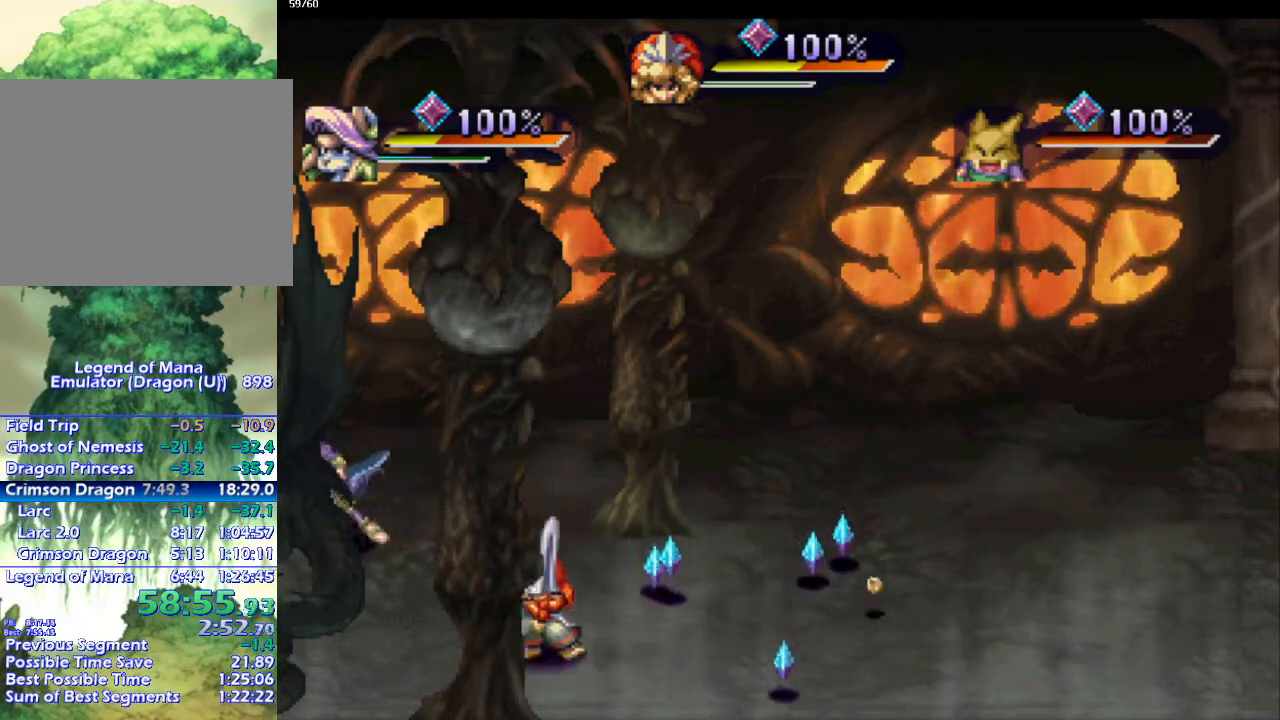
{"buttons": [], "left_stick": "right", "right_stick": "center", "events": [[17, "left_stick", "down-right"], [67, "left_stick", "up-right"], [367, "left_stick", "right"]]}